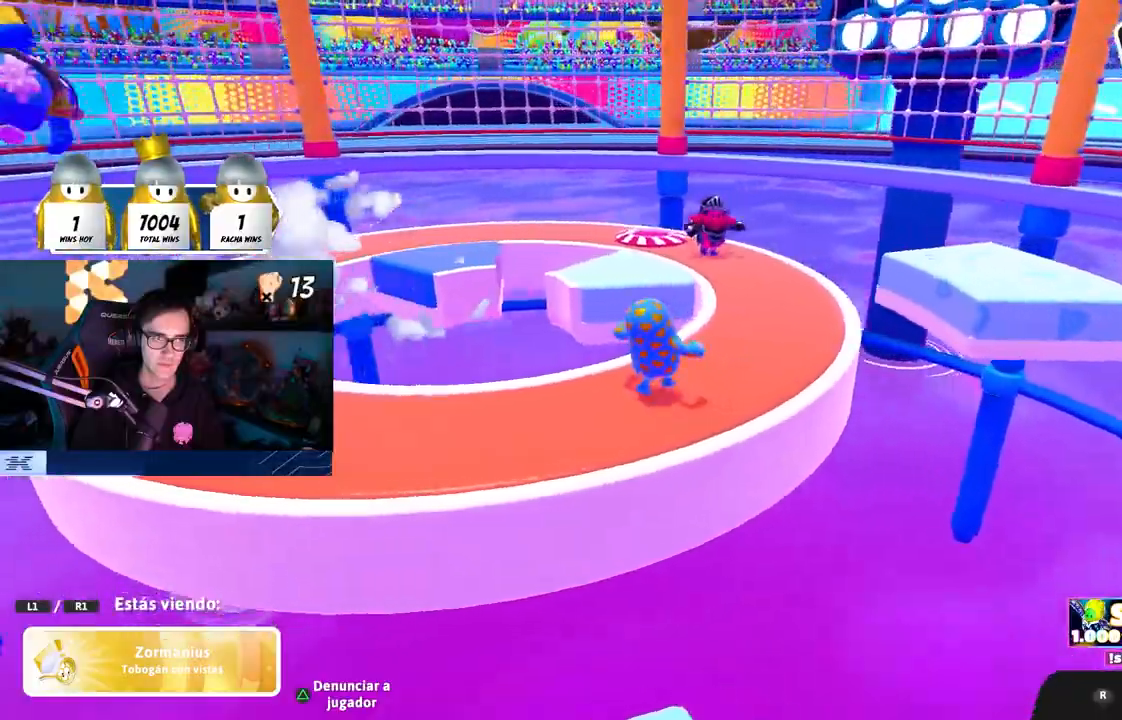
Gameplay with a controller (PlayStation layout); each line is a JSON object with the inputs held at the frame after it. "events" lists button and stick changes between this image and that frame as [ms after this image, input, new state], when the widget could be followed in between.
{"buttons": [], "left_stick": "center", "right_stick": "center", "events": [[100, "right_stick", "center"], [167, "right_stick", "down-left"], [267, "right_stick", "center"], [350, "right_stick", "left"], [450, "right_stick", "center"]]}
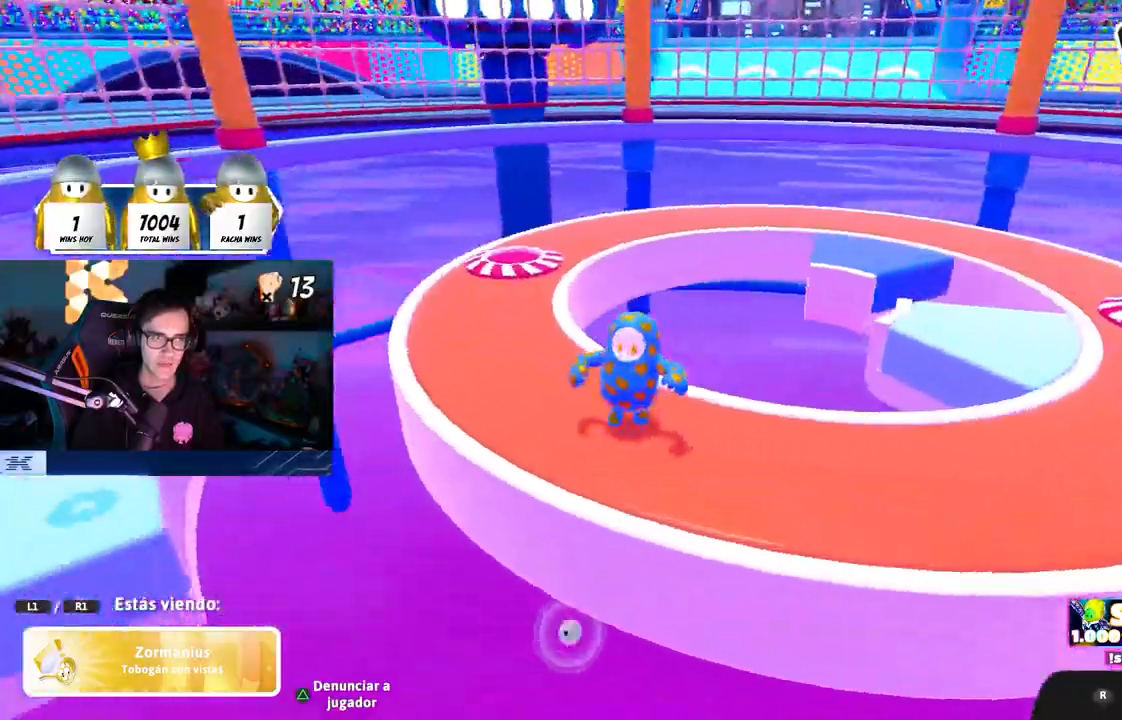
{"buttons": [], "left_stick": "center", "right_stick": "up-left", "events": [[417, "right_stick", "up-left"]]}
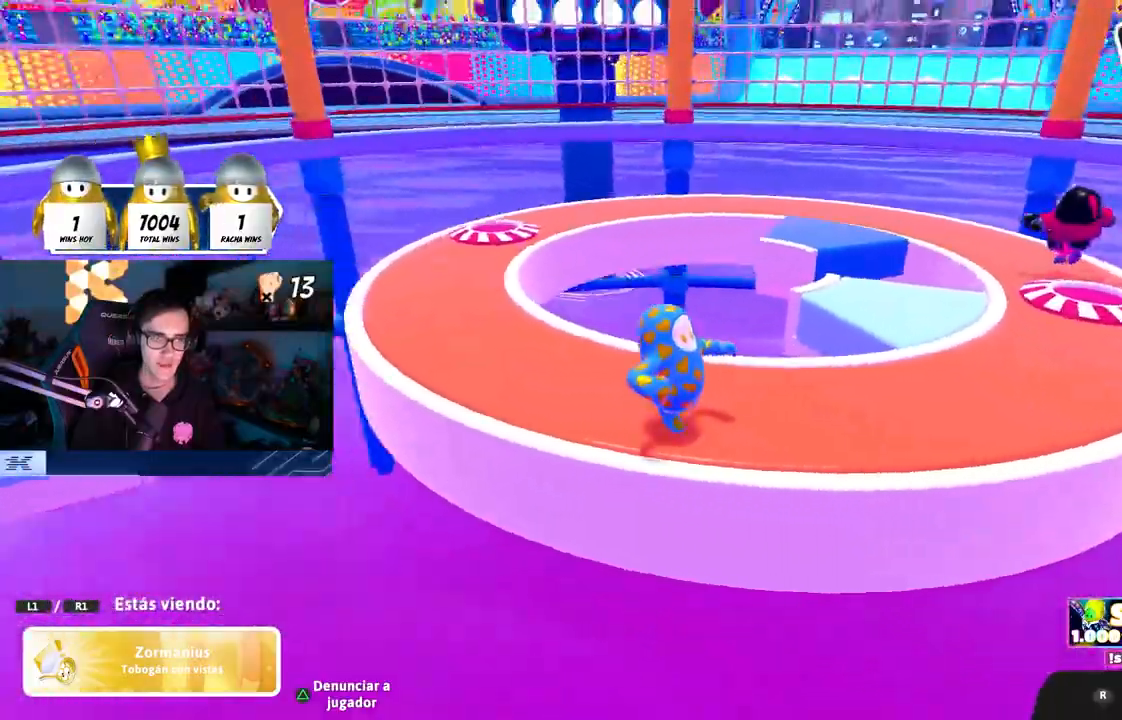
{"buttons": [], "left_stick": "center", "right_stick": "left", "events": [[33, "right_stick", "left"], [167, "right_stick", "center"], [417, "right_stick", "left"]]}
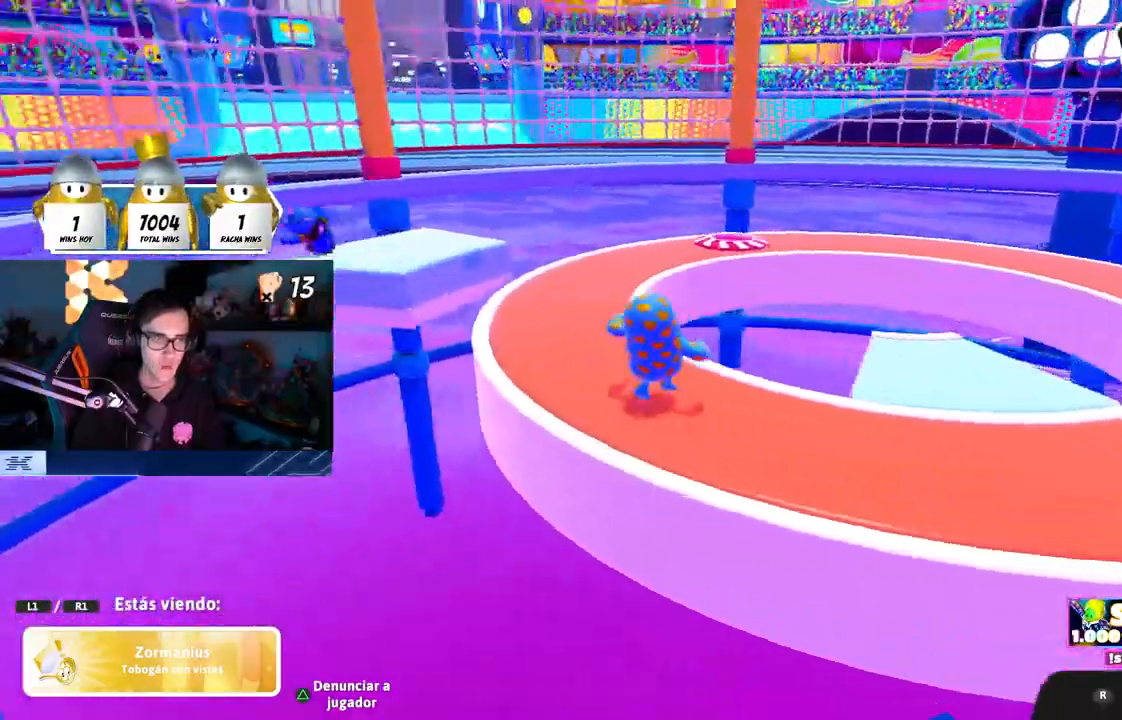
{"buttons": [], "left_stick": "center", "right_stick": "center", "events": [[33, "right_stick", "center"]]}
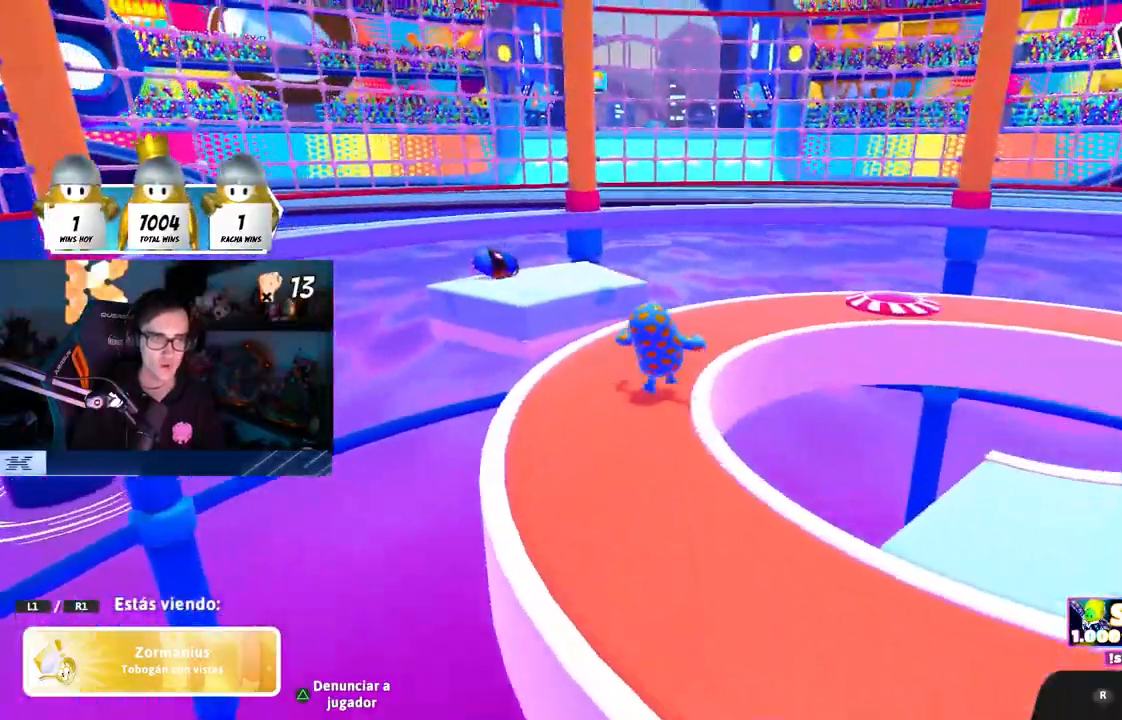
{"buttons": [], "left_stick": "center", "right_stick": "center", "events": []}
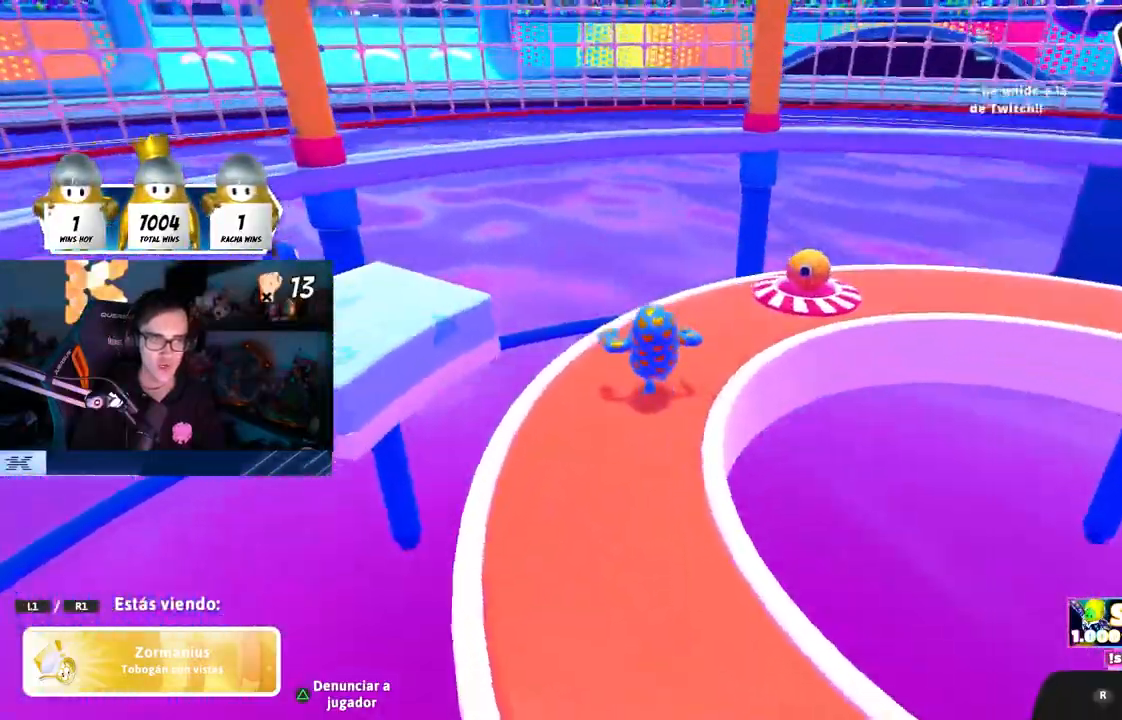
{"buttons": [], "left_stick": "center", "right_stick": "center", "events": [[200, "right_stick", "down-right"], [400, "right_stick", "center"]]}
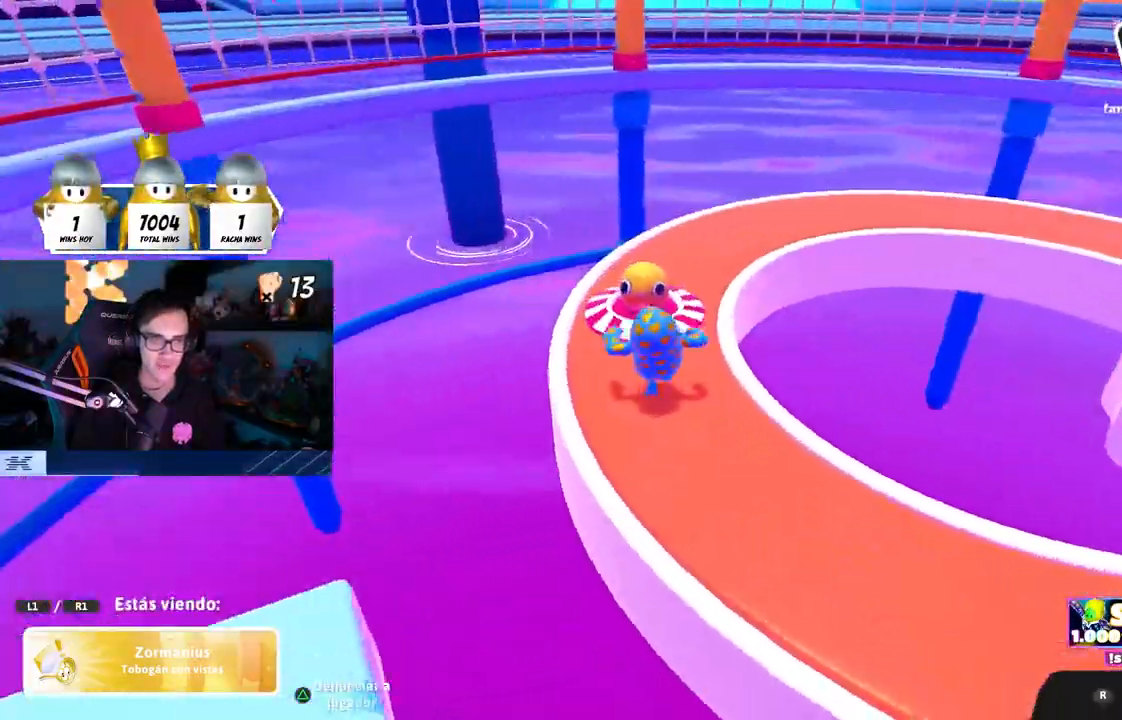
{"buttons": [], "left_stick": "center", "right_stick": "right", "events": [[317, "right_stick", "right"]]}
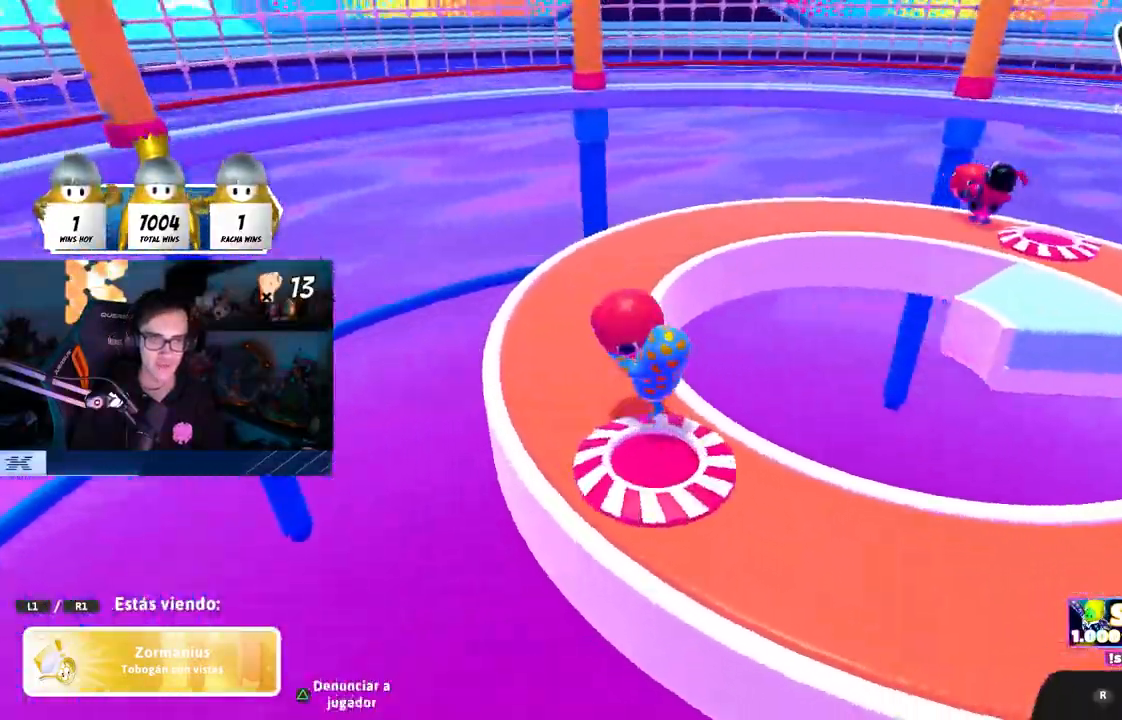
{"buttons": [], "left_stick": "center", "right_stick": "center", "events": [[33, "right_stick", "center"]]}
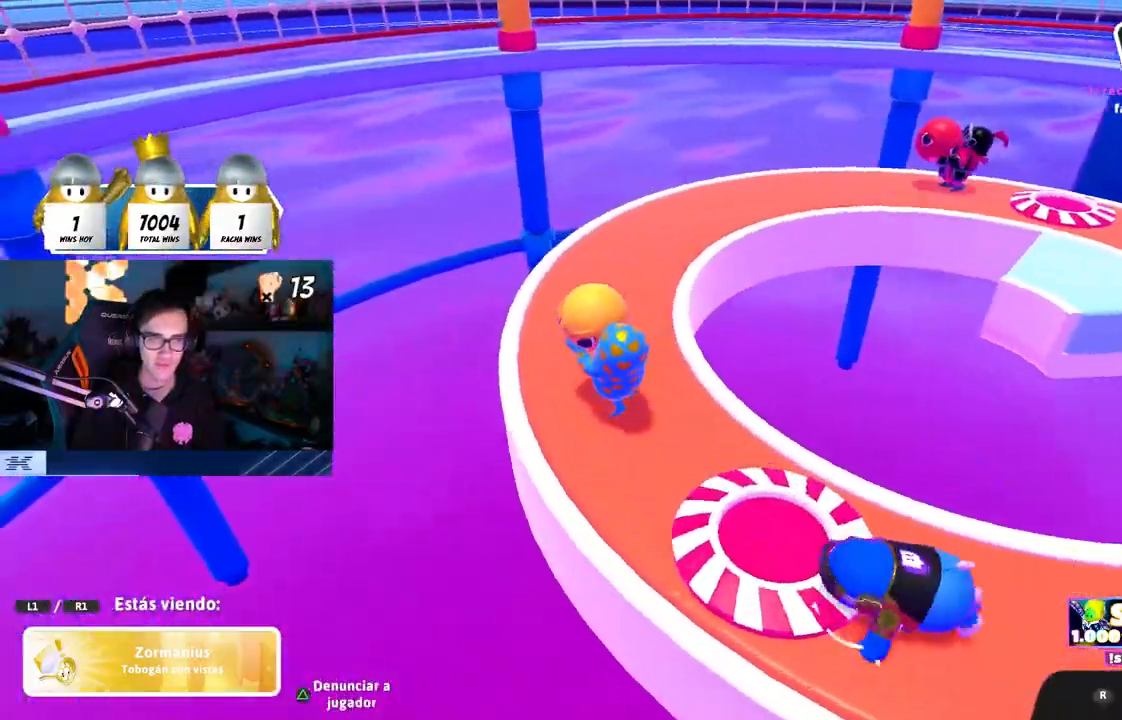
{"buttons": [], "left_stick": "center", "right_stick": "center", "events": []}
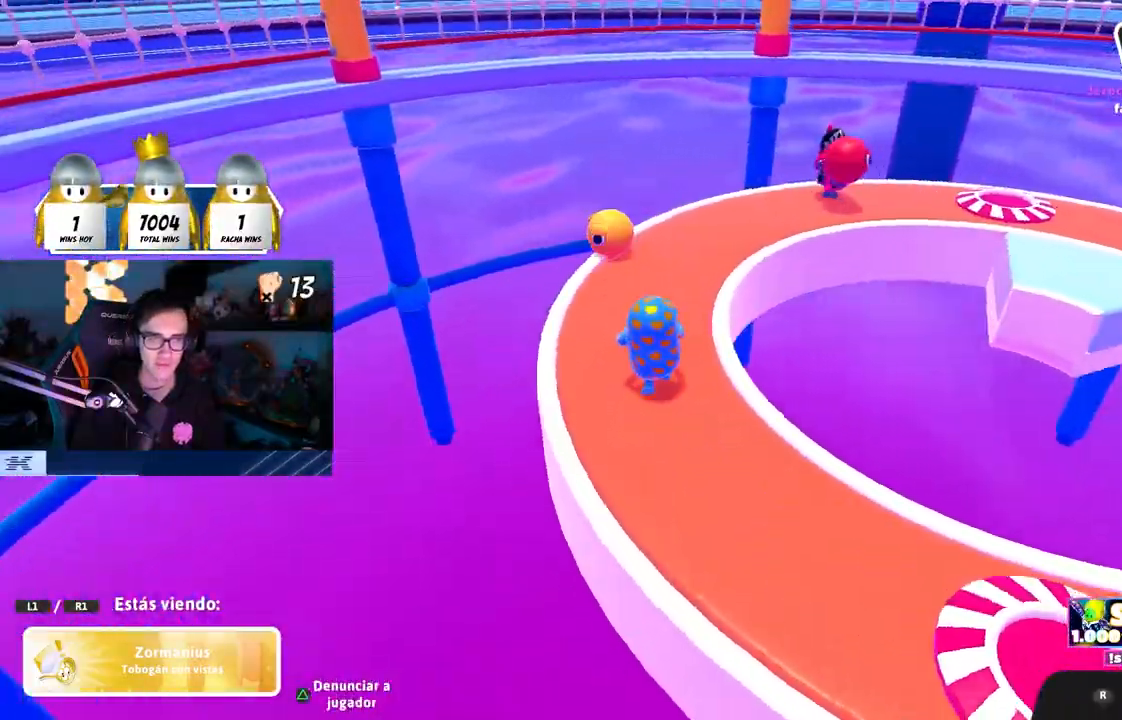
{"buttons": [], "left_stick": "center", "right_stick": "center", "events": []}
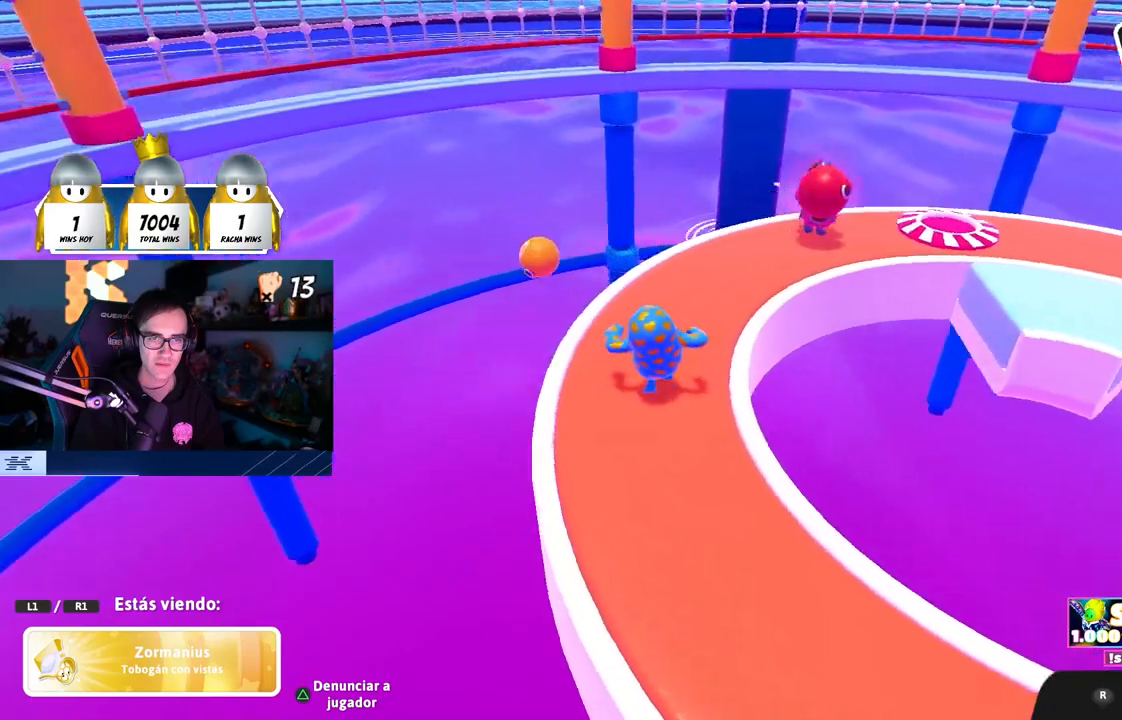
{"buttons": [], "left_stick": "center", "right_stick": "center", "events": []}
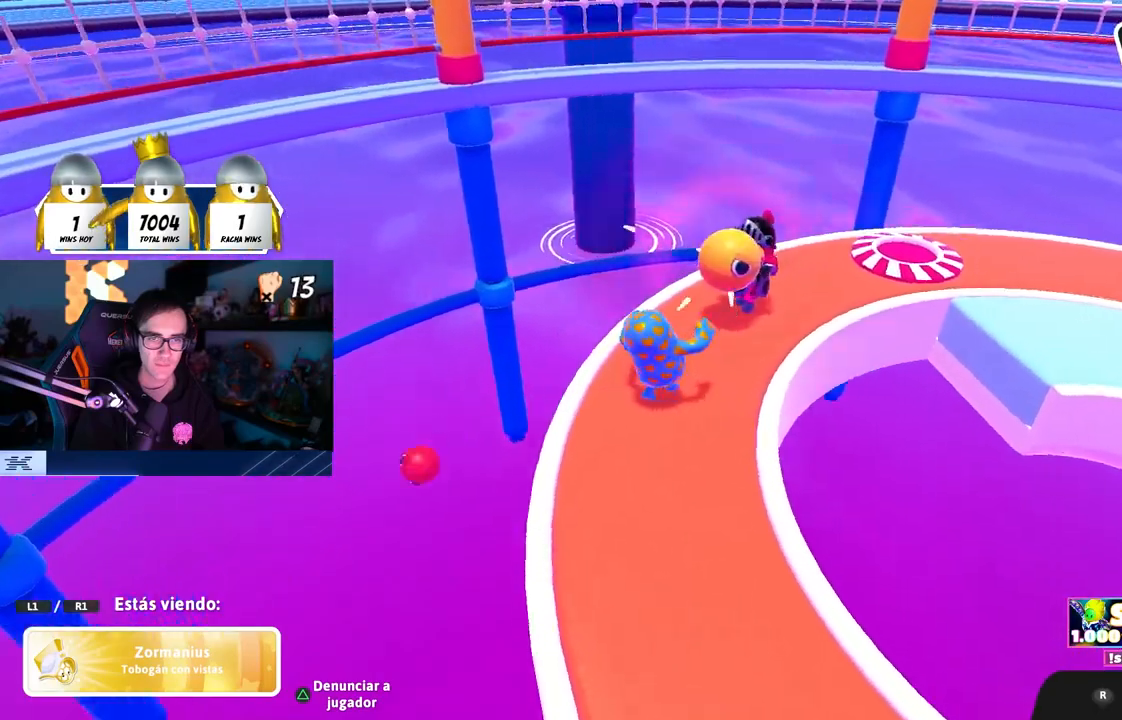
{"buttons": [], "left_stick": "center", "right_stick": "center", "events": []}
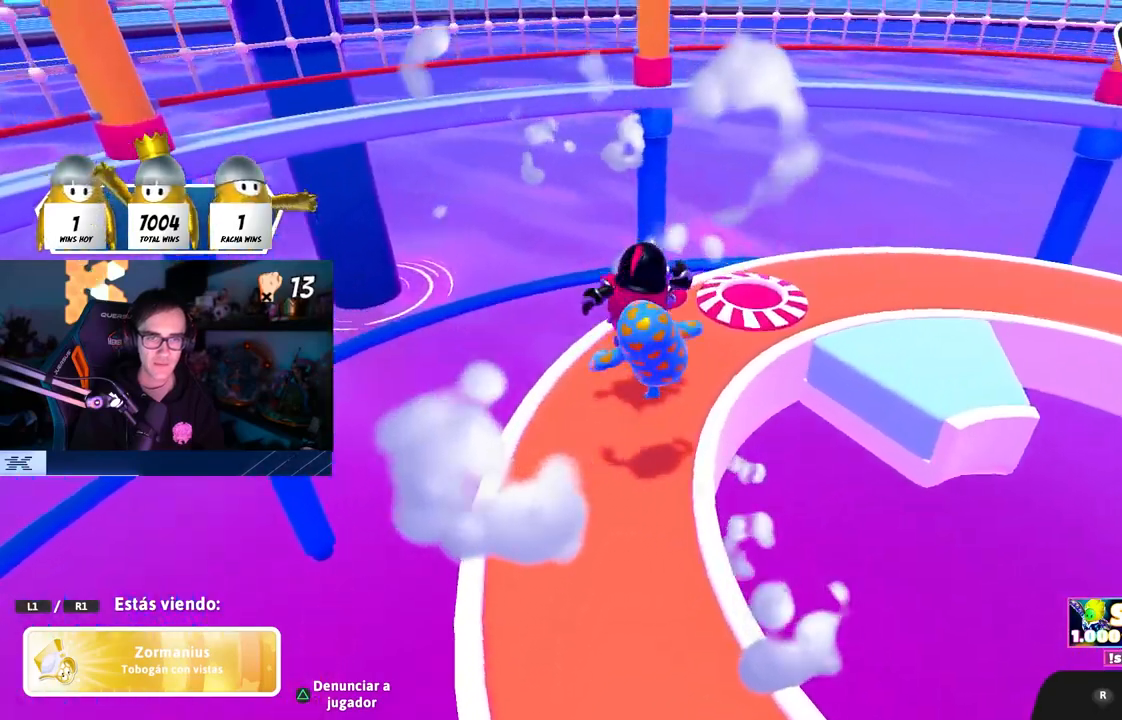
{"buttons": [], "left_stick": "center", "right_stick": "center", "events": []}
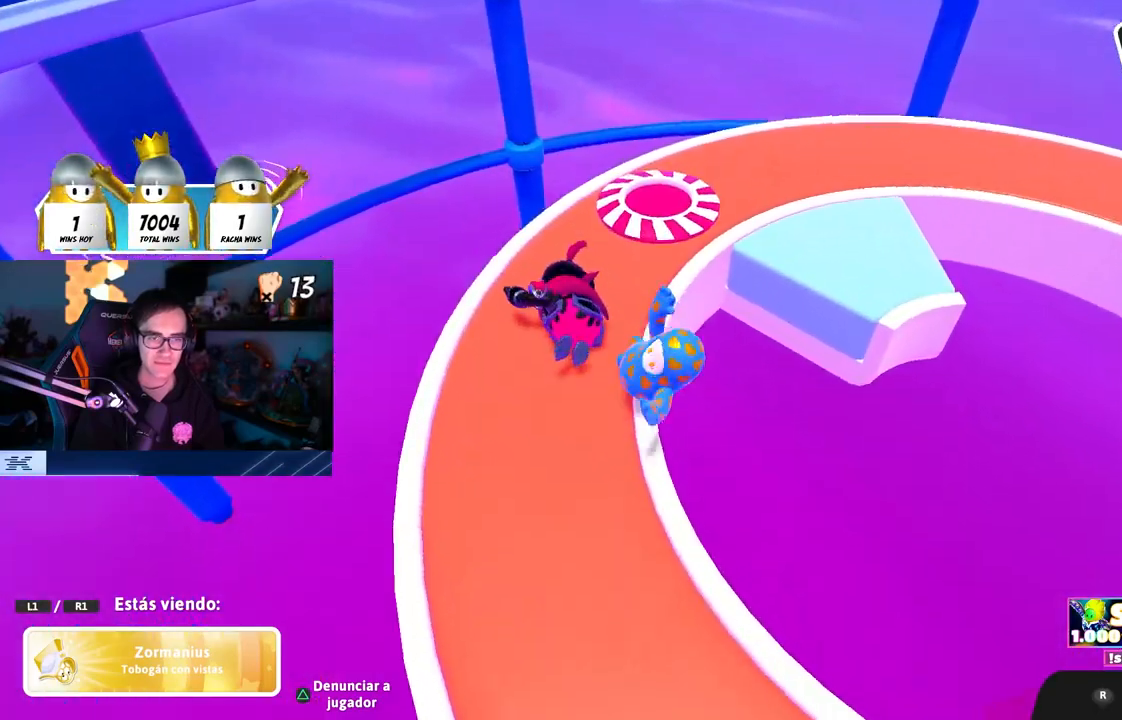
{"buttons": [], "left_stick": "center", "right_stick": "center", "events": []}
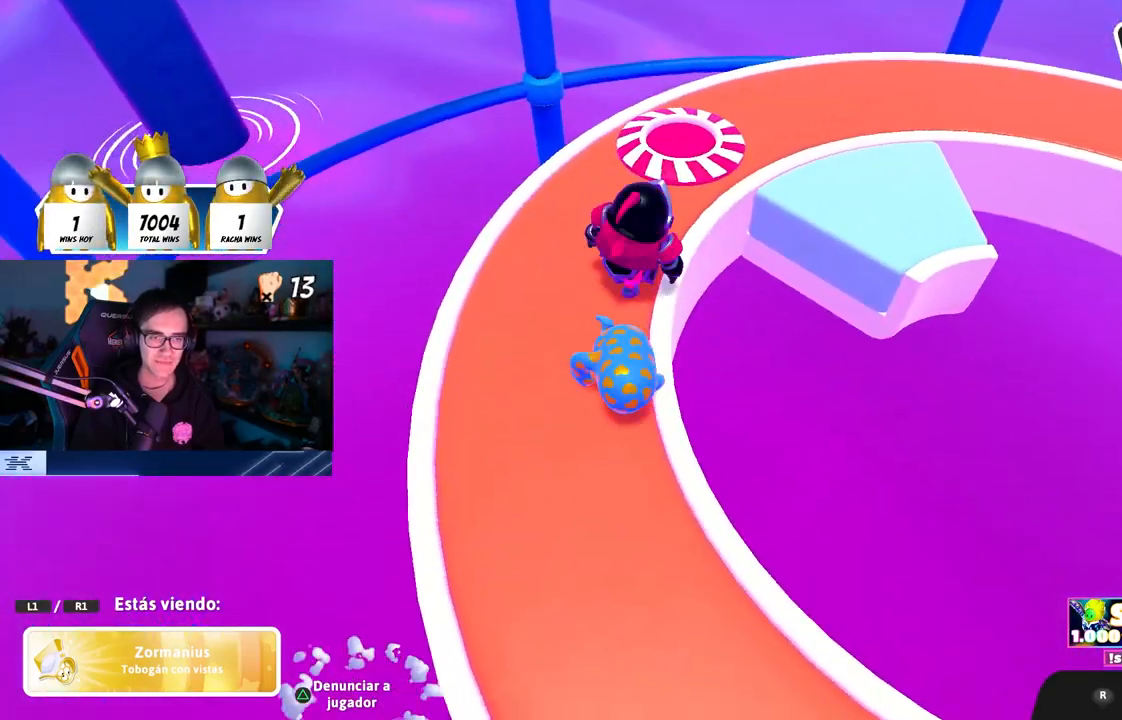
{"buttons": [], "left_stick": "center", "right_stick": "center", "events": [[33, "right_stick", "up-right"], [200, "right_stick", "center"], [317, "right_stick", "right"], [450, "right_stick", "center"]]}
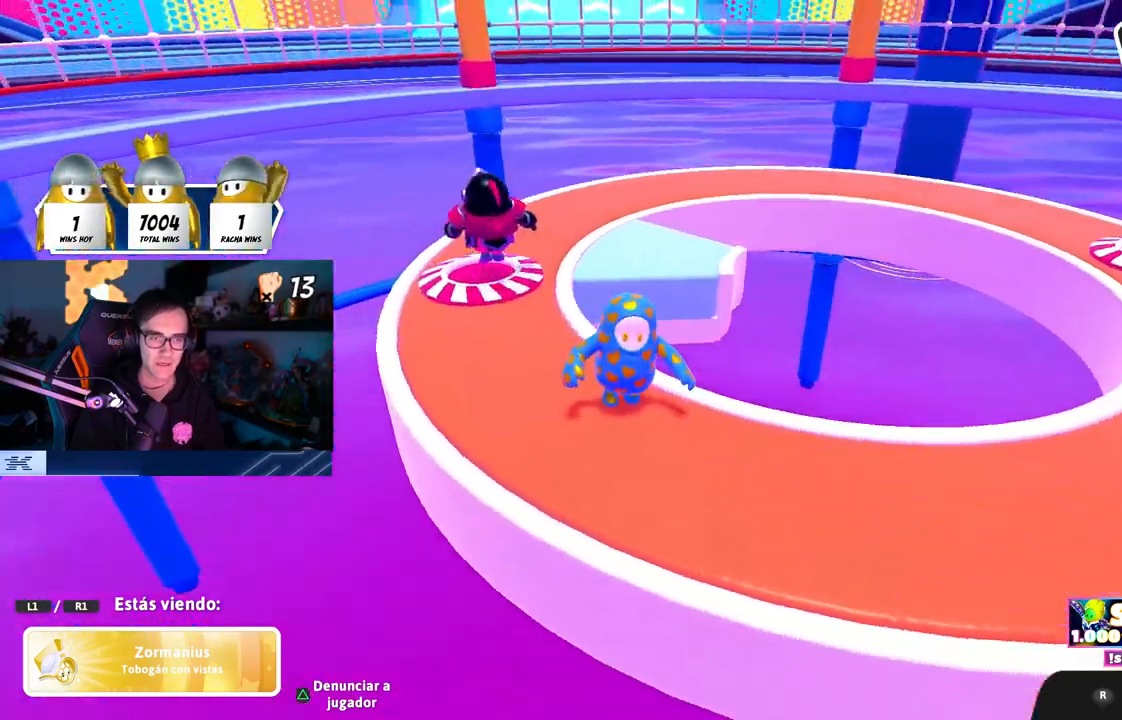
{"buttons": [], "left_stick": "center", "right_stick": "center", "events": [[183, "right_stick", "right"], [317, "right_stick", "center"]]}
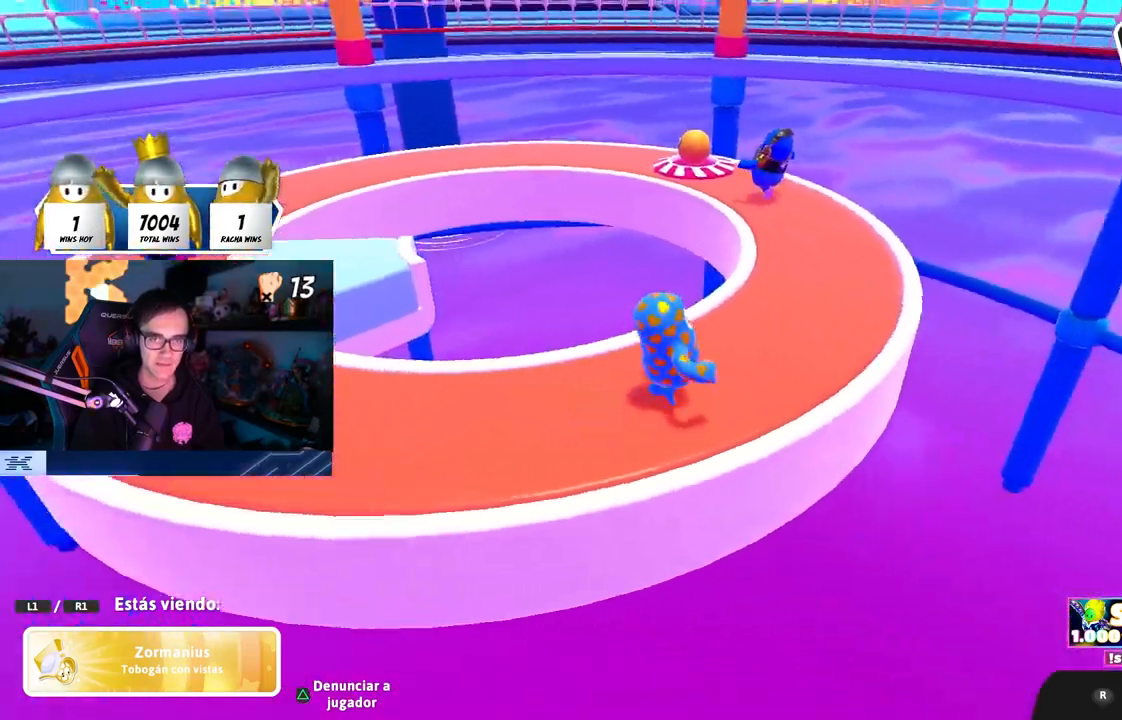
{"buttons": [], "left_stick": "center", "right_stick": "center", "events": [[83, "right_stick", "left"], [483, "right_stick", "center"]]}
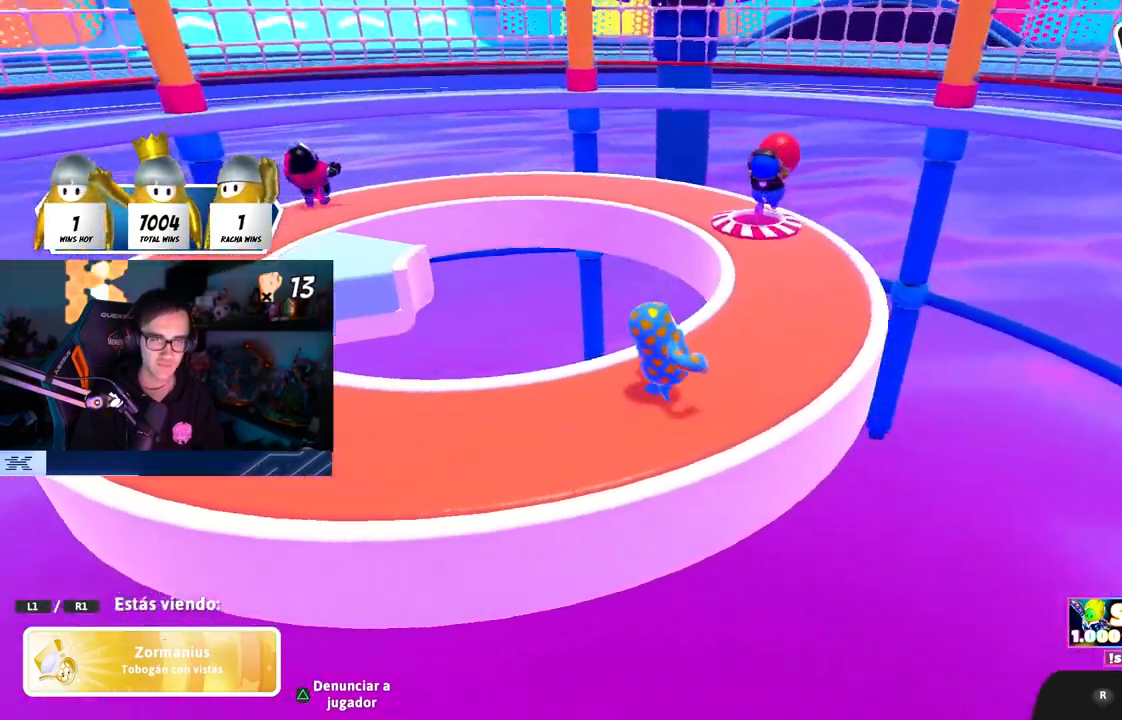
{"buttons": [], "left_stick": "center", "right_stick": "center", "events": [[400, "right_stick", "left"], [483, "right_stick", "center"]]}
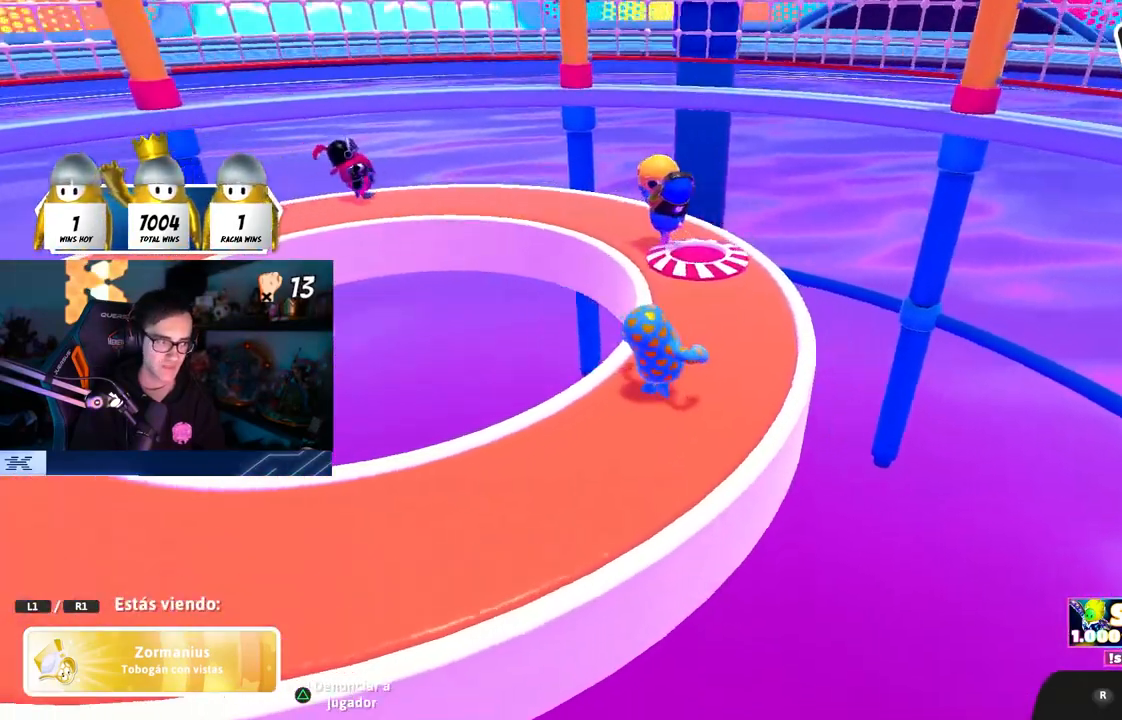
{"buttons": [], "left_stick": "center", "right_stick": "down-left", "events": [[317, "right_stick", "down"], [483, "right_stick", "down-left"]]}
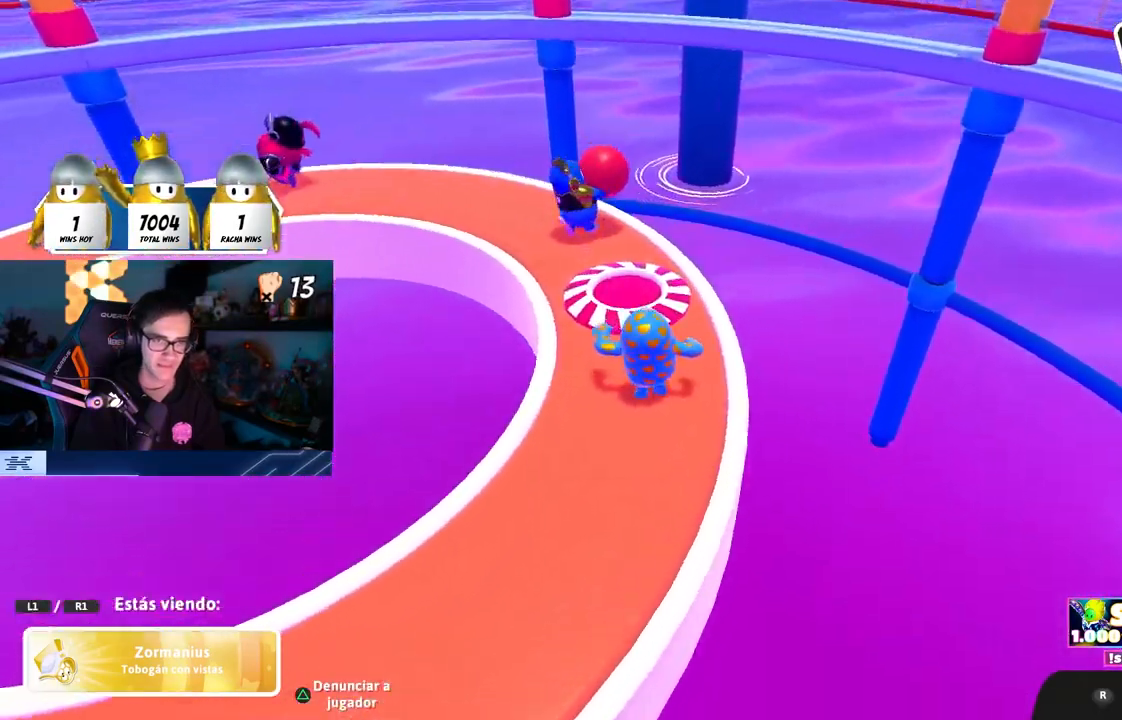
{"buttons": [], "left_stick": "center", "right_stick": "center", "events": [[117, "right_stick", "center"]]}
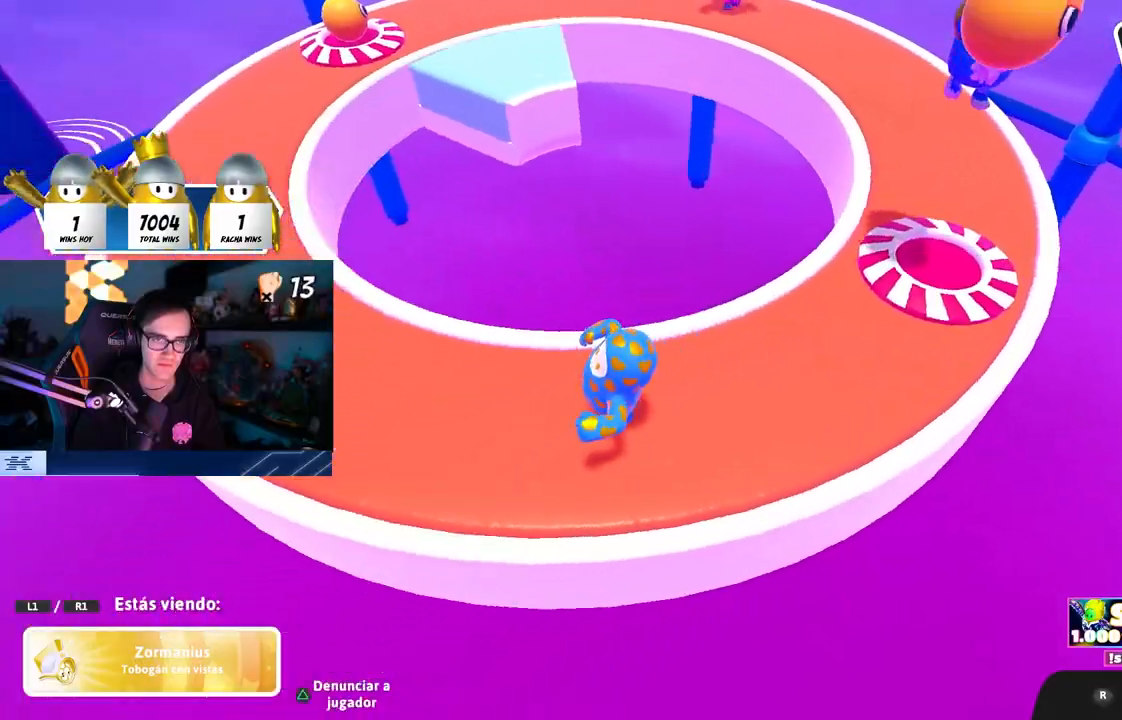
{"buttons": [], "left_stick": "center", "right_stick": "center", "events": []}
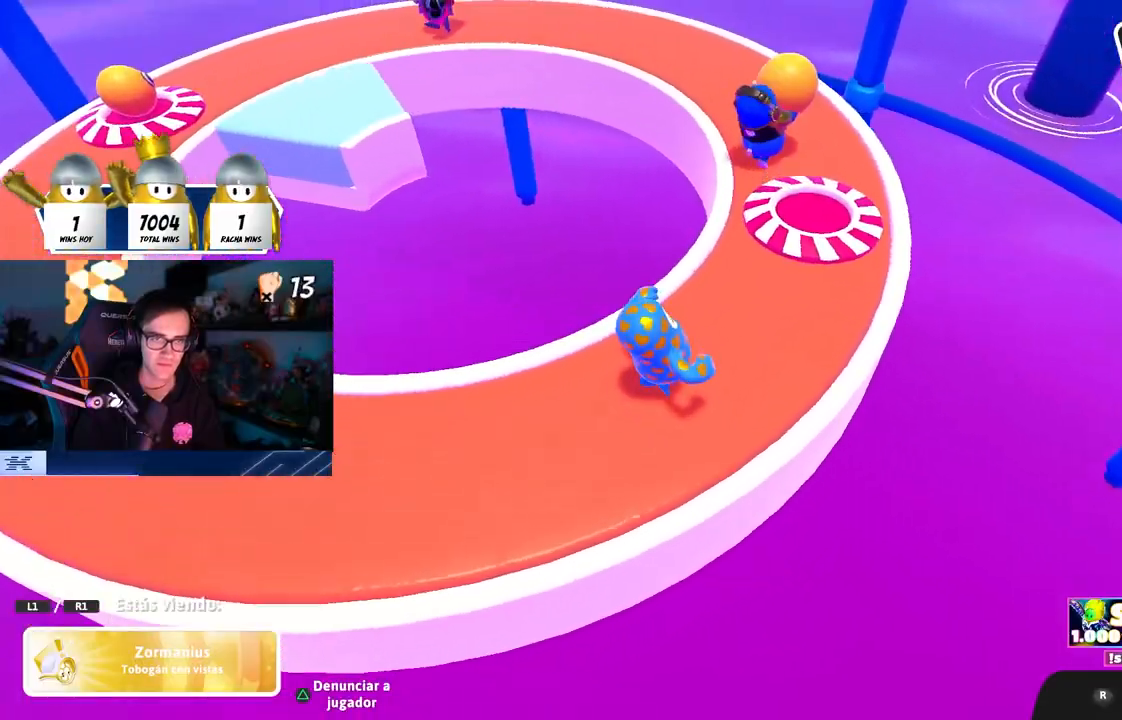
{"buttons": [], "left_stick": "center", "right_stick": "left", "events": [[483, "right_stick", "left"]]}
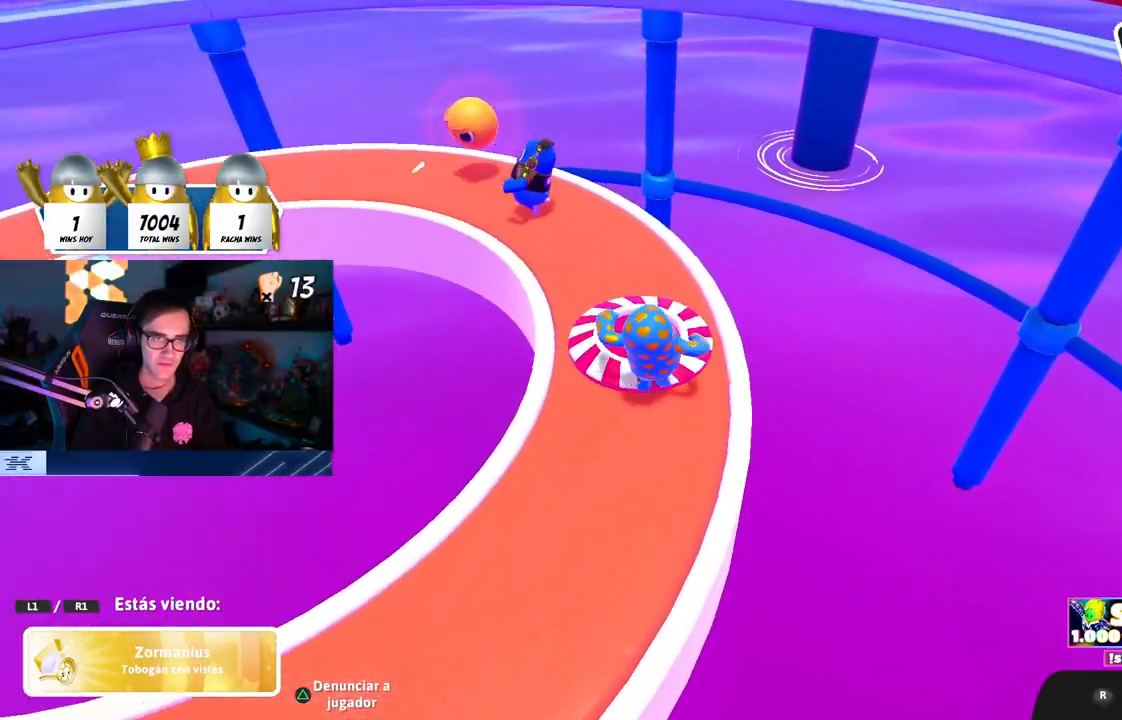
{"buttons": [], "left_stick": "center", "right_stick": "center", "events": [[367, "right_stick", "center"]]}
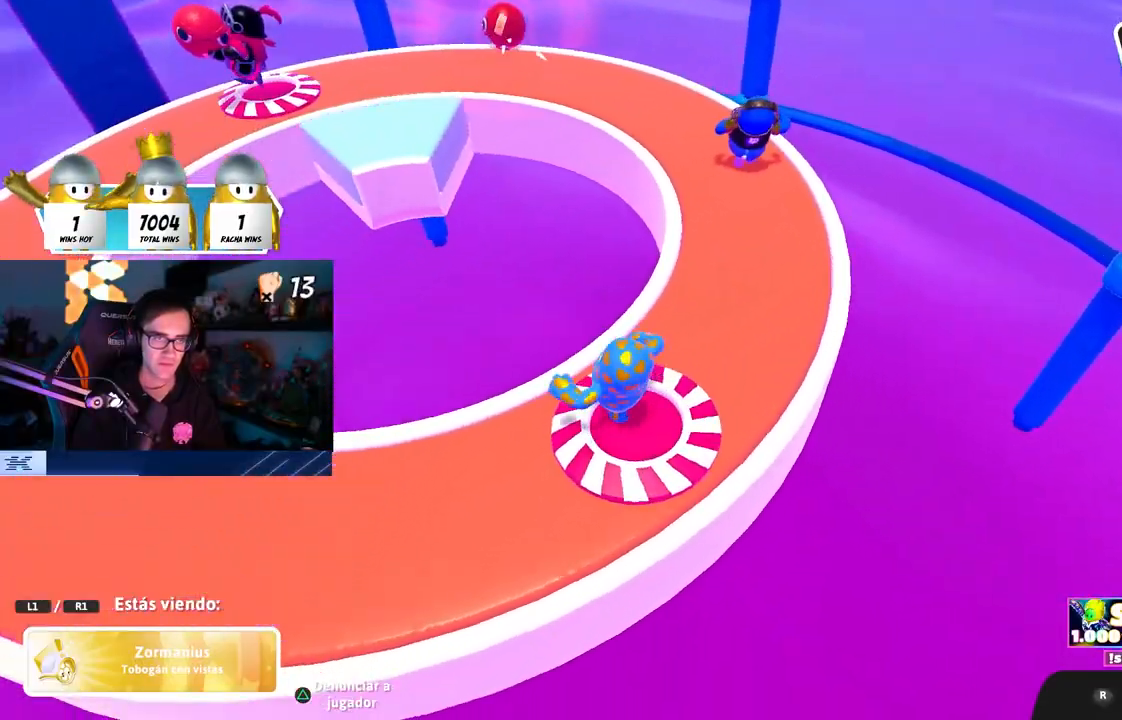
{"buttons": [], "left_stick": "center", "right_stick": "up-left", "events": [[150, "right_stick", "up-left"], [233, "right_stick", "center"], [450, "right_stick", "up-left"]]}
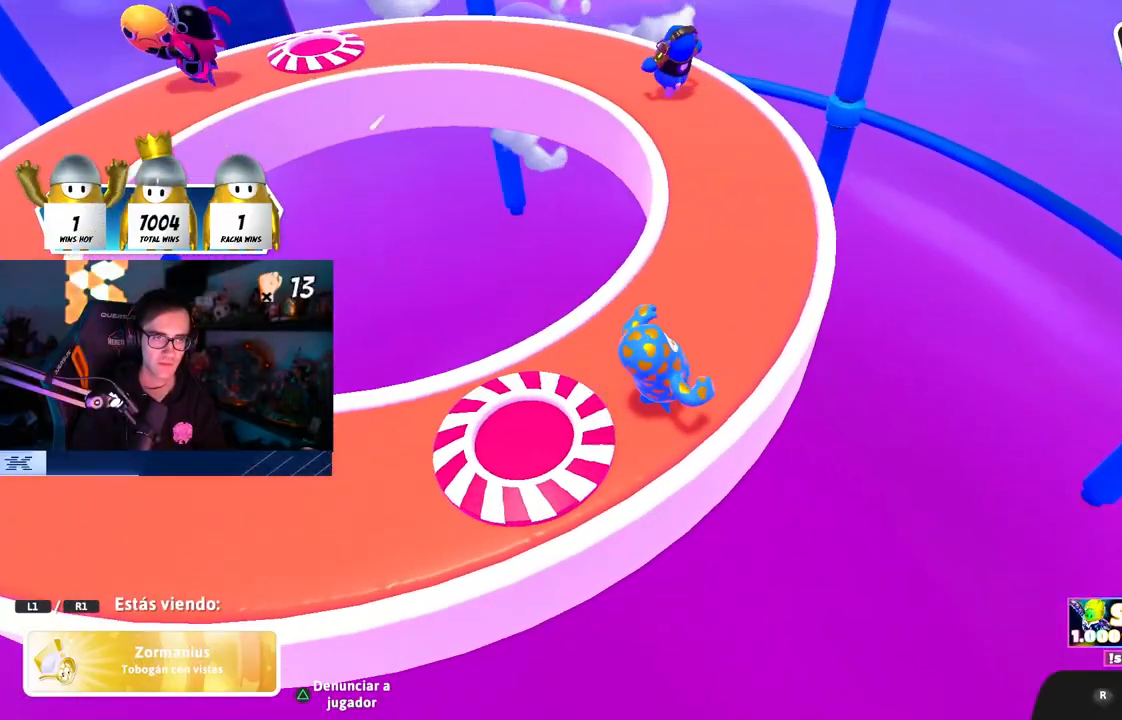
{"buttons": [], "left_stick": "center", "right_stick": "center", "events": [[100, "right_stick", "center"], [183, "right_stick", "up-left"], [300, "right_stick", "center"]]}